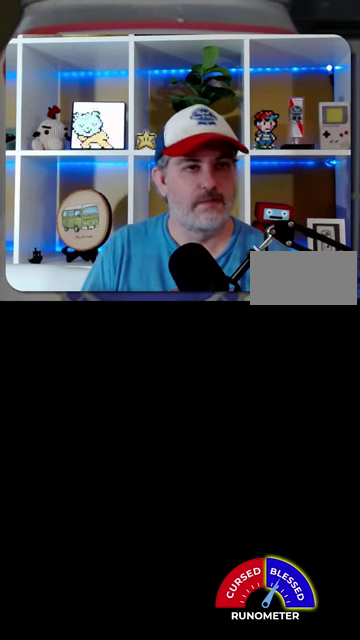
Gameplay with a controller (Nintendo layout); each line is a JSON object with the inputs held at the frame after it. "events" lists button and stick changes between this image and that frame as [ms after this image, input, new state], when the widget could be followed in between. Not read: L1 L3 R1 R3.
{"buttons": [], "events": []}
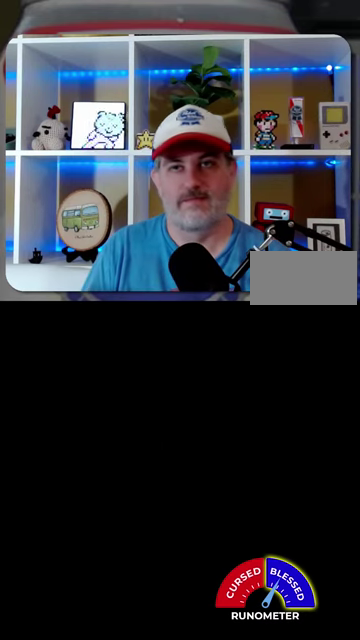
{"buttons": [], "events": []}
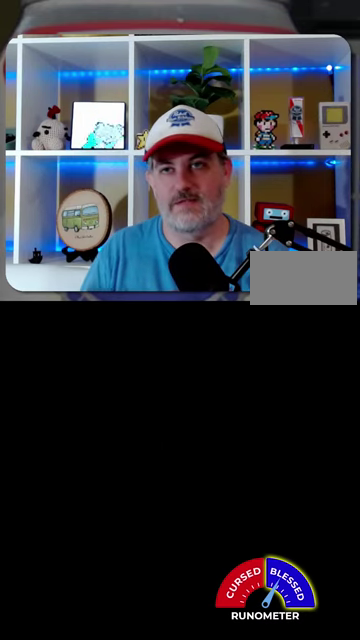
{"buttons": [], "events": []}
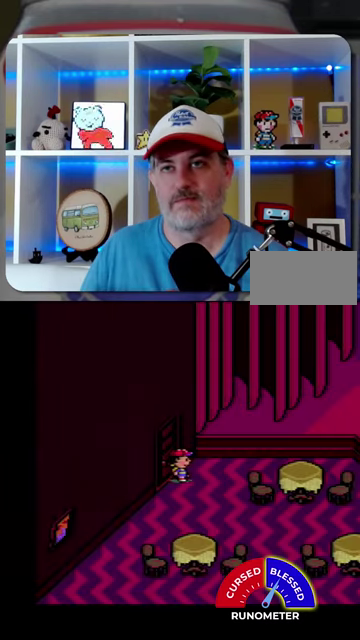
{"buttons": [], "events": [[234, "A", "down"], [334, "A", "up"], [434, "A", "down"], [500, "A", "up"]]}
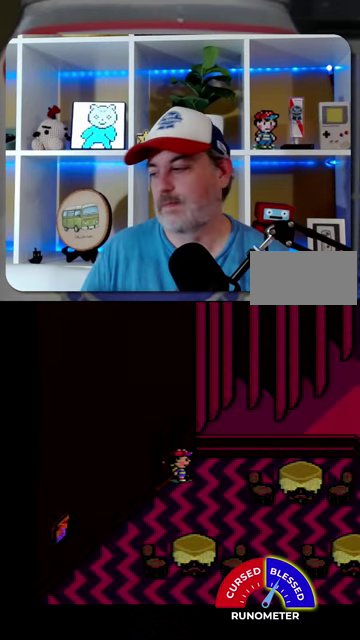
{"buttons": ["A"], "events": [[67, "A", "down"], [134, "A", "up"], [200, "A", "down"], [267, "A", "up"], [334, "A", "down"], [400, "A", "up"], [500, "A", "down"]]}
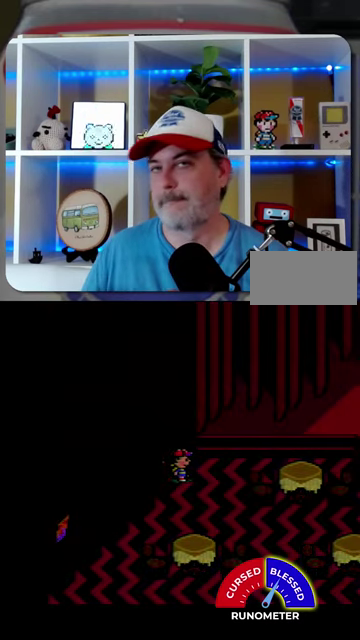
{"buttons": [], "events": [[67, "A", "up"], [134, "A", "down"], [200, "A", "up"], [267, "A", "down"], [334, "A", "up"]]}
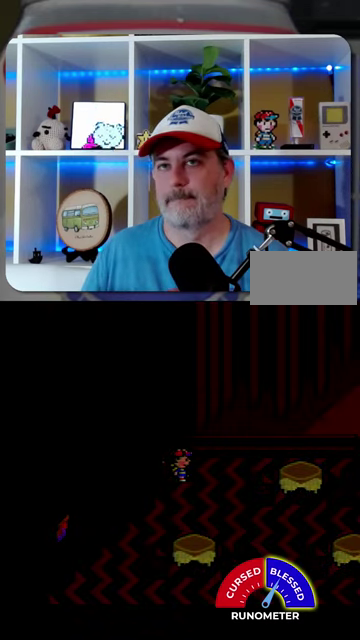
{"buttons": ["A"], "events": [[67, "A", "down"], [134, "A", "up"], [200, "A", "down"], [267, "A", "up"], [334, "A", "down"], [400, "A", "up"], [500, "A", "down"]]}
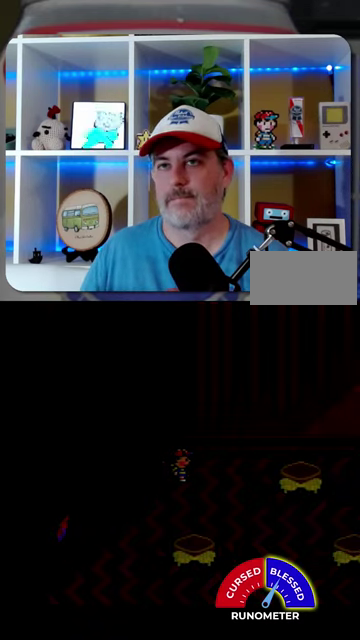
{"buttons": [], "events": [[34, "A", "up"], [134, "A", "down"], [200, "A", "up"], [234, "A", "down"], [334, "A", "up"], [400, "A", "down"], [467, "A", "up"]]}
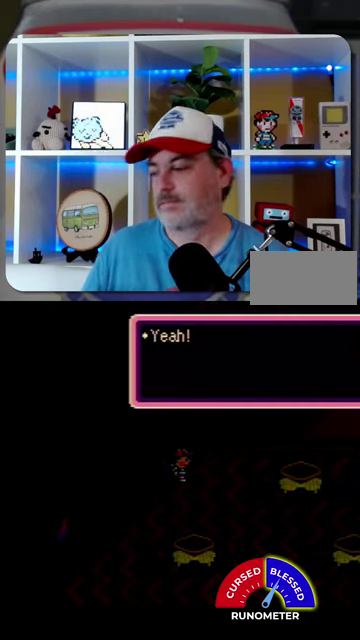
{"buttons": [], "events": []}
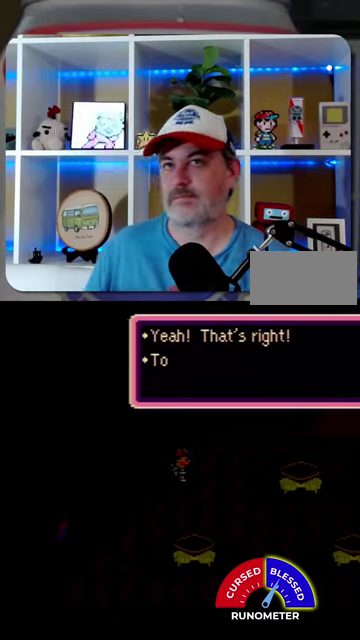
{"buttons": [], "events": [[67, "A", "down"], [167, "A", "up"], [267, "A", "down"], [334, "A", "up"], [434, "A", "down"], [500, "A", "up"]]}
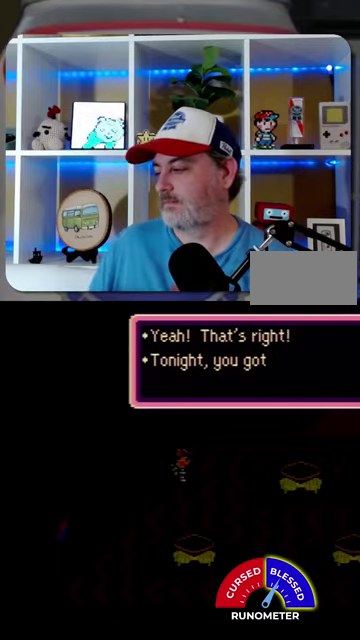
{"buttons": [], "events": [[67, "A", "down"], [134, "A", "up"]]}
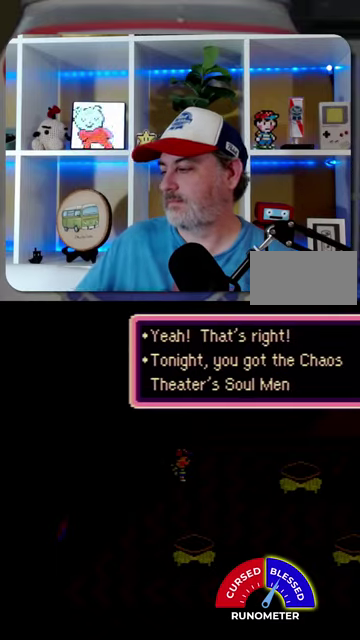
{"buttons": [], "events": []}
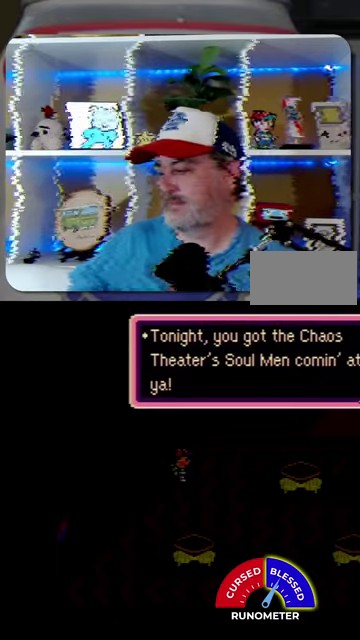
{"buttons": [], "events": []}
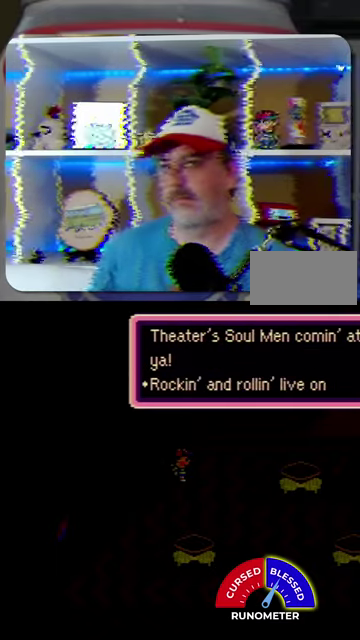
{"buttons": [], "events": [[67, "A", "down"], [134, "A", "up"], [234, "A", "down"], [300, "A", "up"]]}
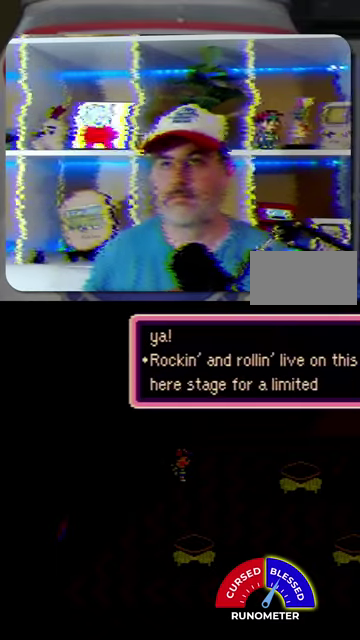
{"buttons": [], "events": [[167, "A", "down"], [234, "A", "up"], [300, "A", "down"], [367, "A", "up"], [434, "A", "down"], [500, "A", "up"]]}
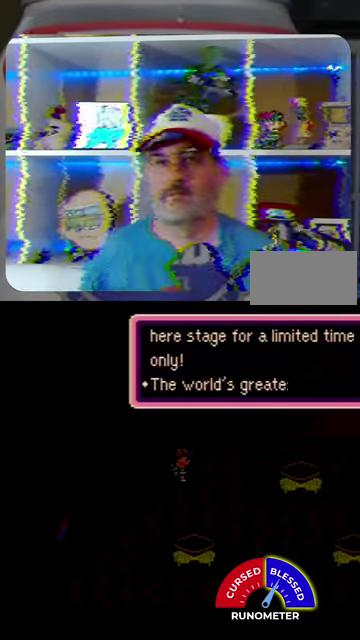
{"buttons": ["A"], "events": [[334, "A", "down"], [400, "A", "up"], [467, "A", "down"]]}
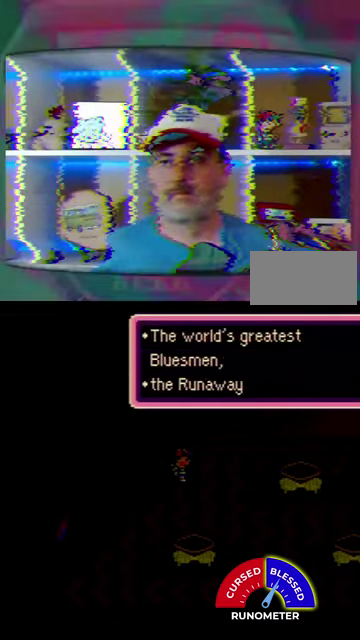
{"buttons": ["A"], "events": []}
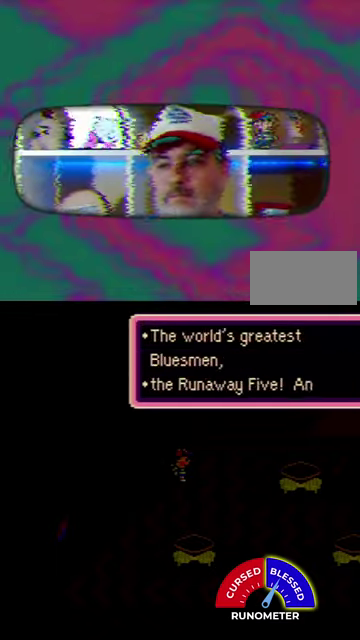
{"buttons": [], "events": [[334, "A", "up"], [400, "A", "down"], [467, "A", "up"]]}
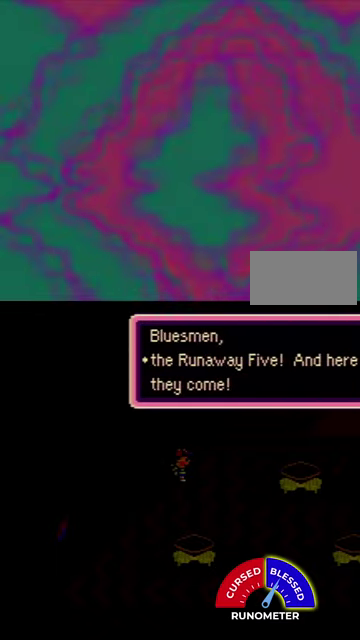
{"buttons": [], "events": [[67, "A", "down"], [134, "A", "up"], [234, "A", "down"], [300, "A", "up"]]}
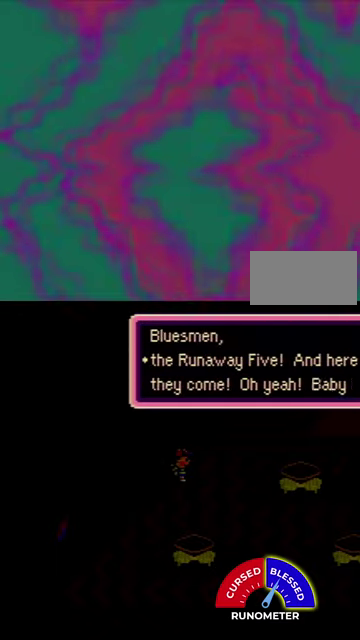
{"buttons": ["A"], "events": [[34, "A", "down"], [100, "A", "up"], [200, "A", "down"], [267, "A", "up"], [367, "A", "down"], [434, "A", "up"], [500, "A", "down"]]}
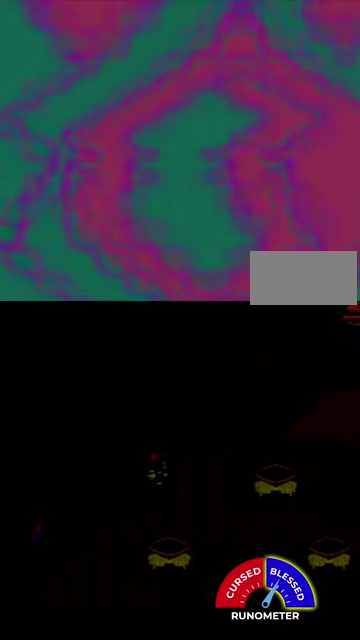
{"buttons": ["A"], "events": [[100, "A", "up"], [167, "A", "down"], [400, "A", "up"], [500, "A", "down"]]}
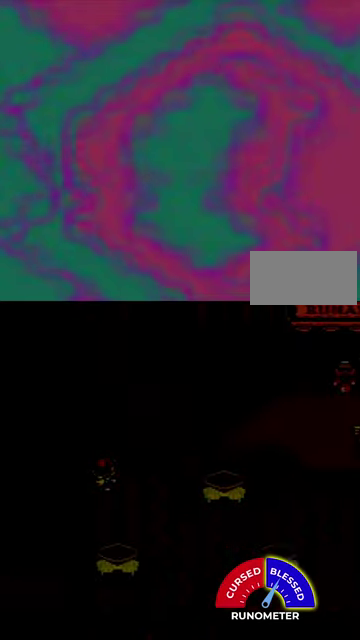
{"buttons": ["A"], "events": [[67, "A", "up"], [300, "A", "down"], [434, "A", "up"], [500, "A", "down"]]}
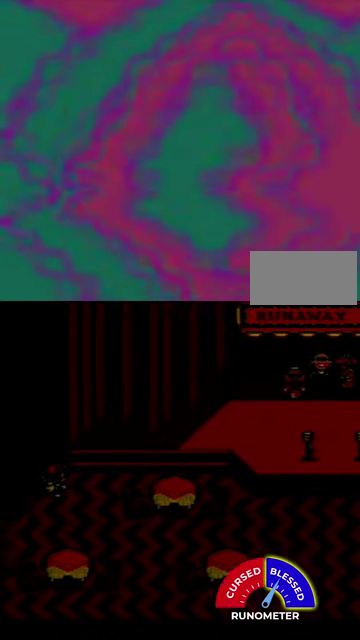
{"buttons": [], "events": [[67, "A", "up"], [167, "A", "down"], [234, "A", "up"], [334, "A", "down"], [434, "A", "up"]]}